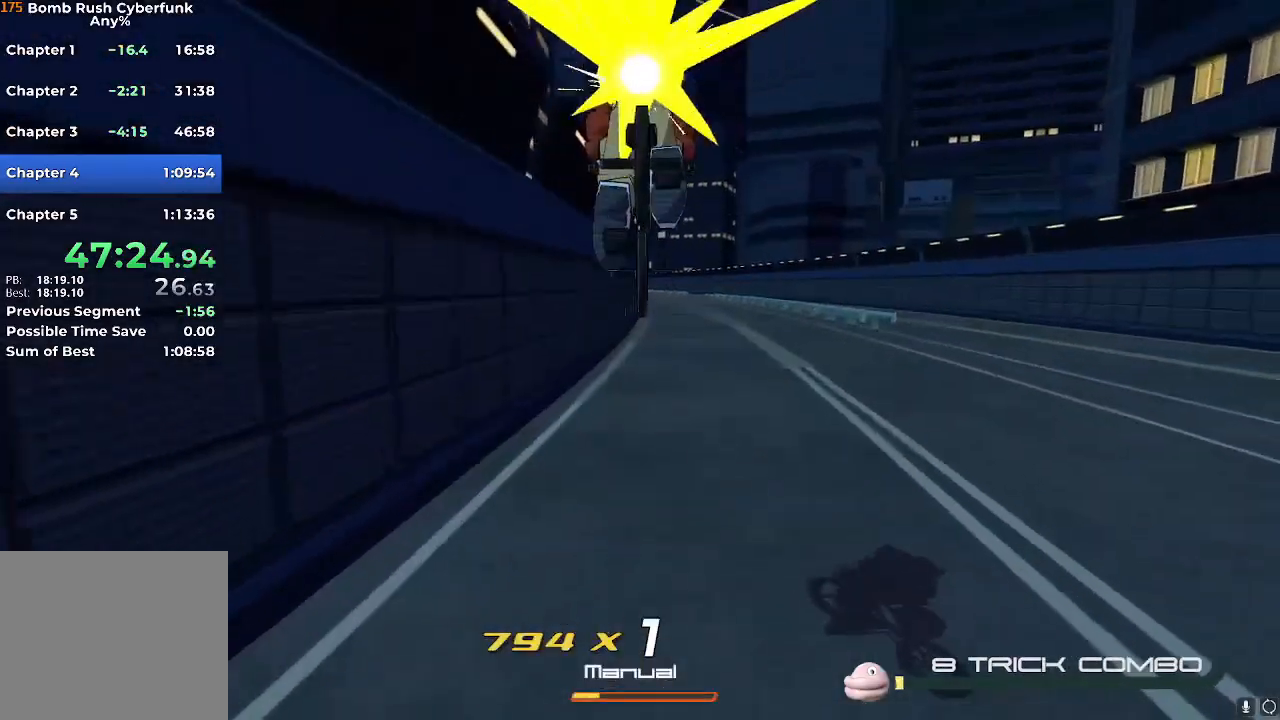
Gameplay with a controller (Nintendo layout); each line is a JSON object with the inputs held at the frame after it. "events" lists button and stick changes between this image and that frame as [ms after this image, input, new state], when the widget could be followed in between. Not read: L3 R3.
{"buttons": ["R2"], "left_stick": "up", "right_stick": "center", "events": []}
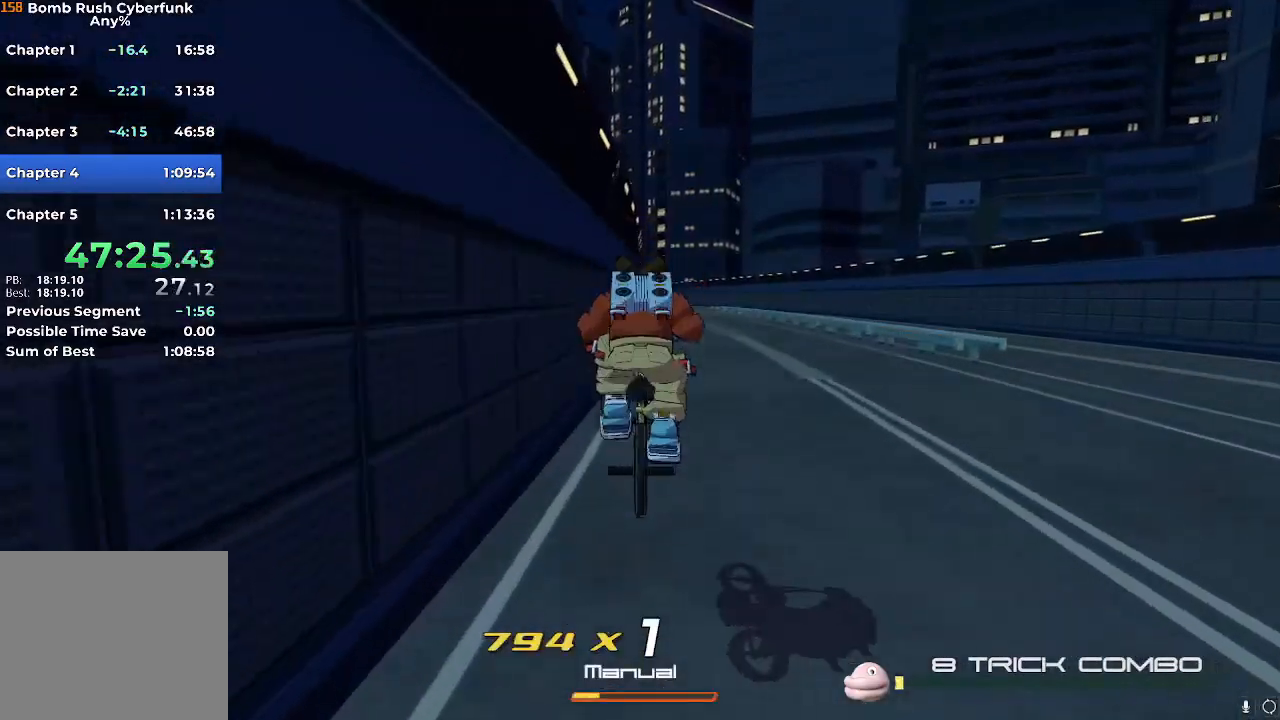
{"buttons": ["L2", "R2"], "left_stick": "up", "right_stick": "center", "events": [[334, "A", "down"], [400, "A", "up"], [450, "L2", "down"]]}
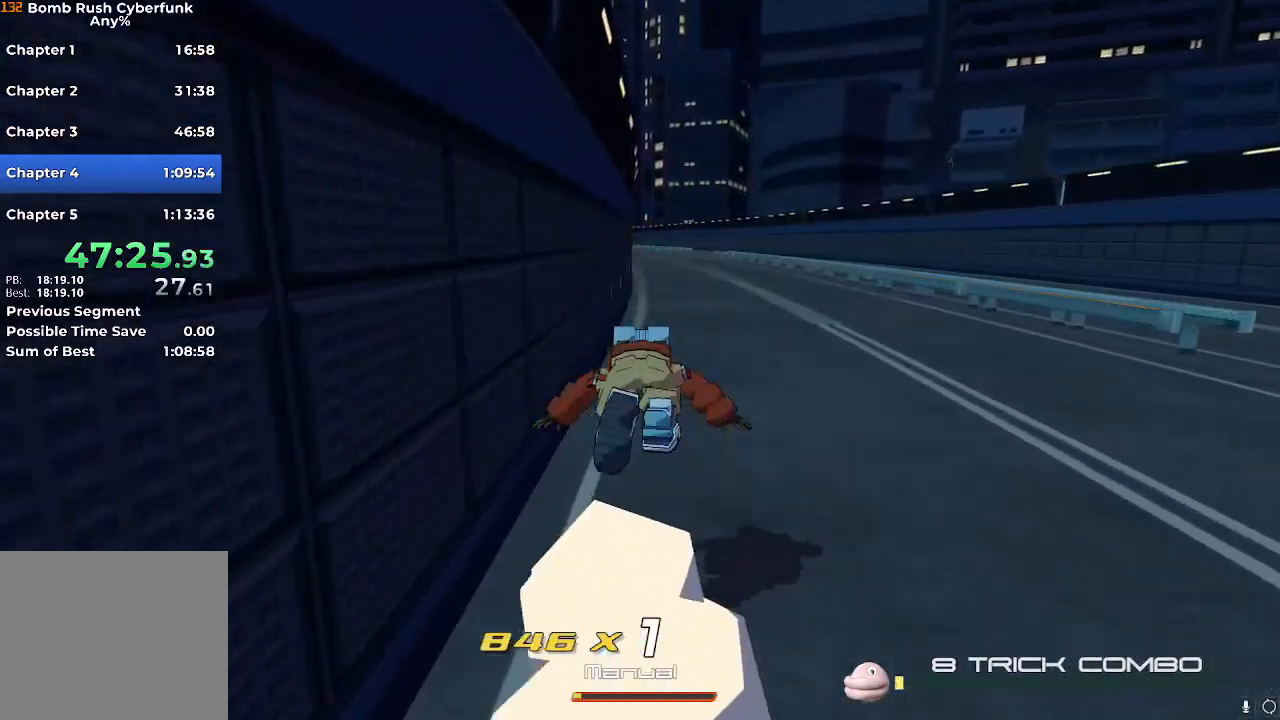
{"buttons": ["R2"], "left_stick": "up", "right_stick": "center", "events": [[50, "L2", "up"]]}
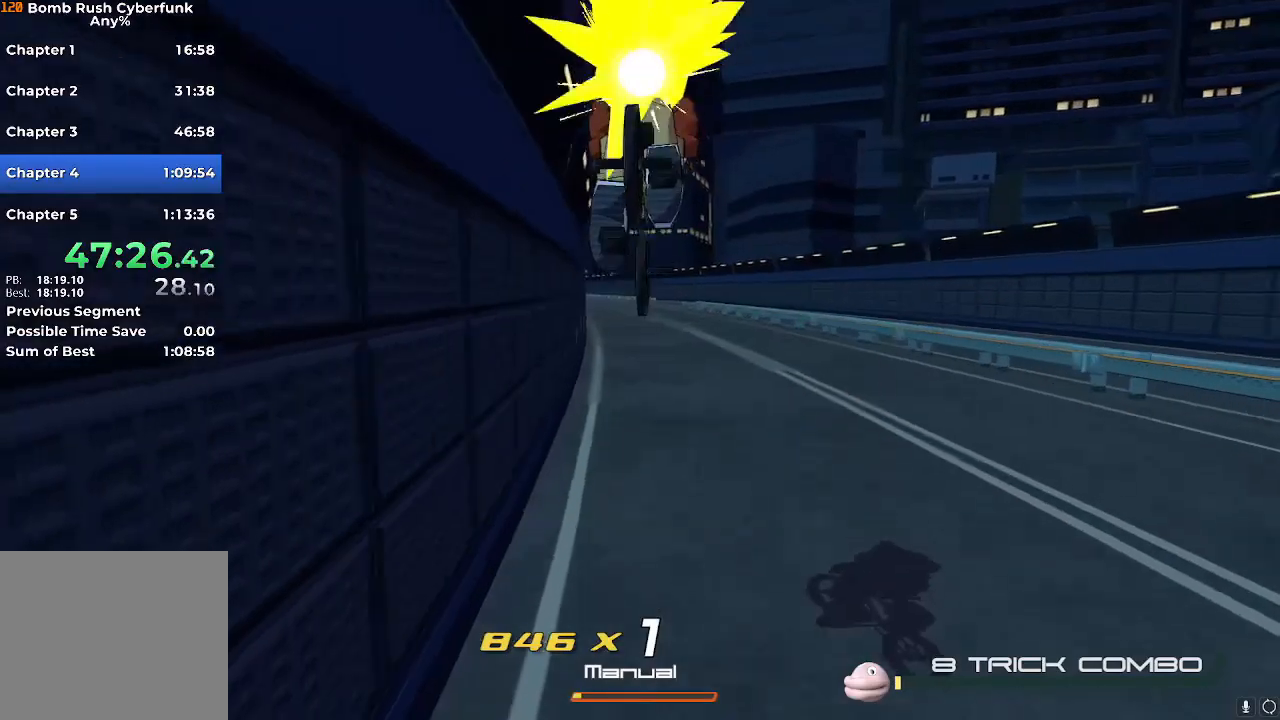
{"buttons": ["R2"], "left_stick": "up", "right_stick": "center", "events": []}
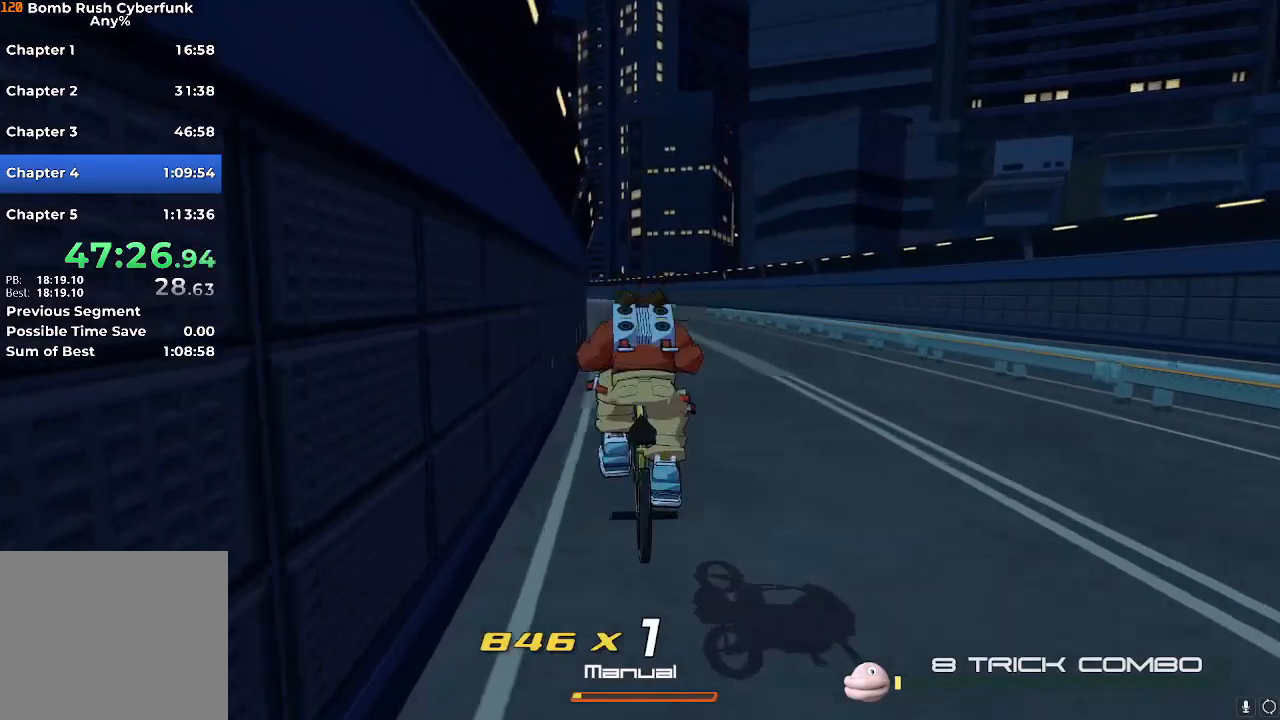
{"buttons": ["R2"], "left_stick": "up", "right_stick": "center", "events": [[301, "A", "down"], [351, "A", "up"], [417, "L2", "down"], [501, "L2", "up"]]}
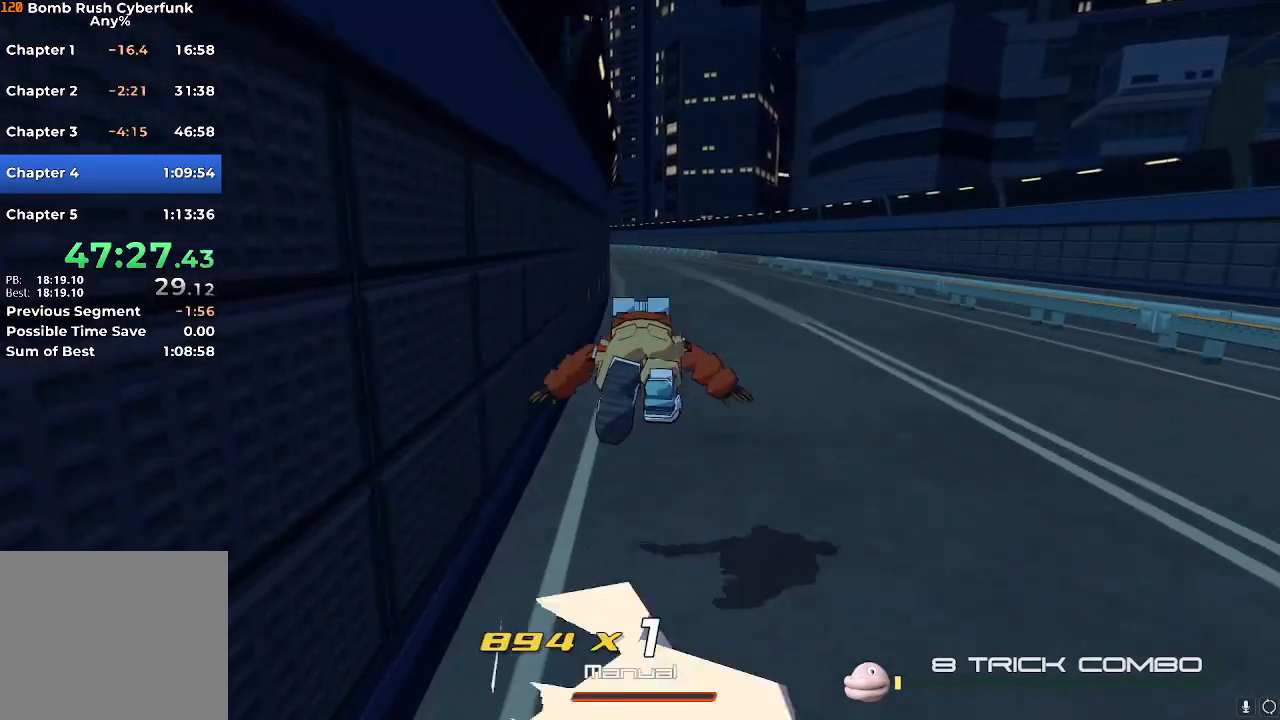
{"buttons": ["R2"], "left_stick": "up", "right_stick": "center", "events": []}
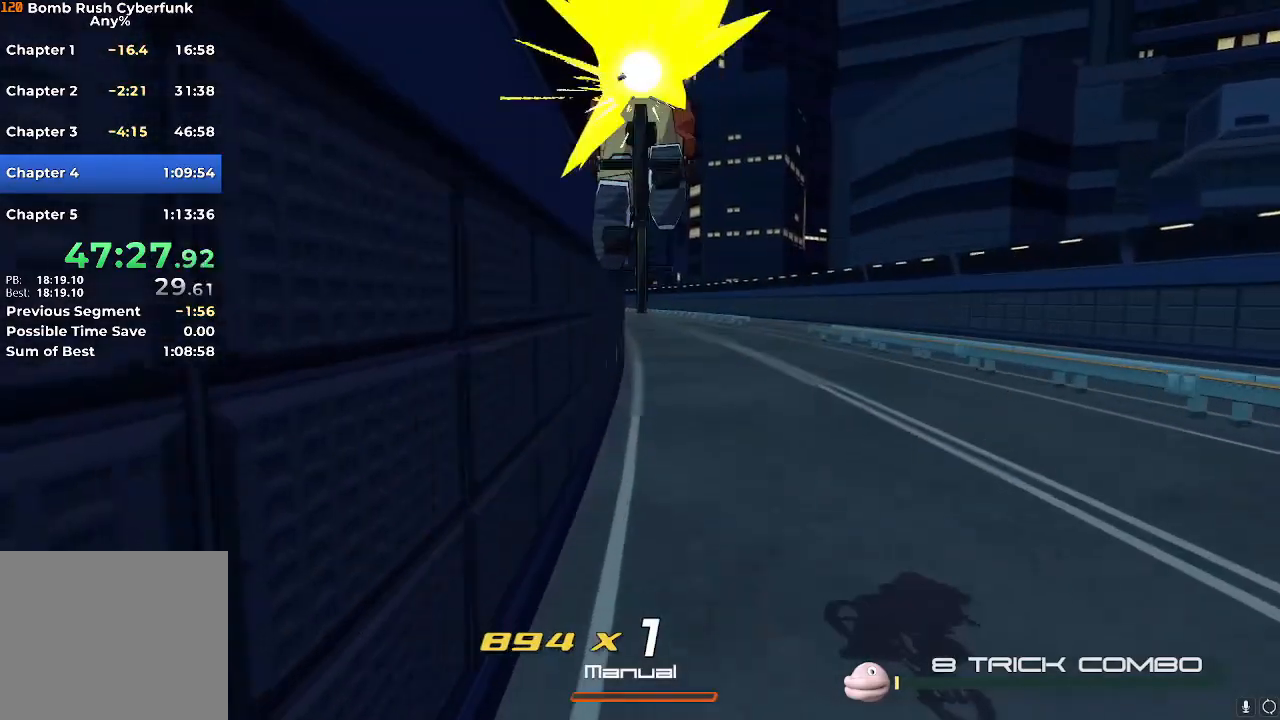
{"buttons": ["R2"], "left_stick": "up", "right_stick": "center", "events": []}
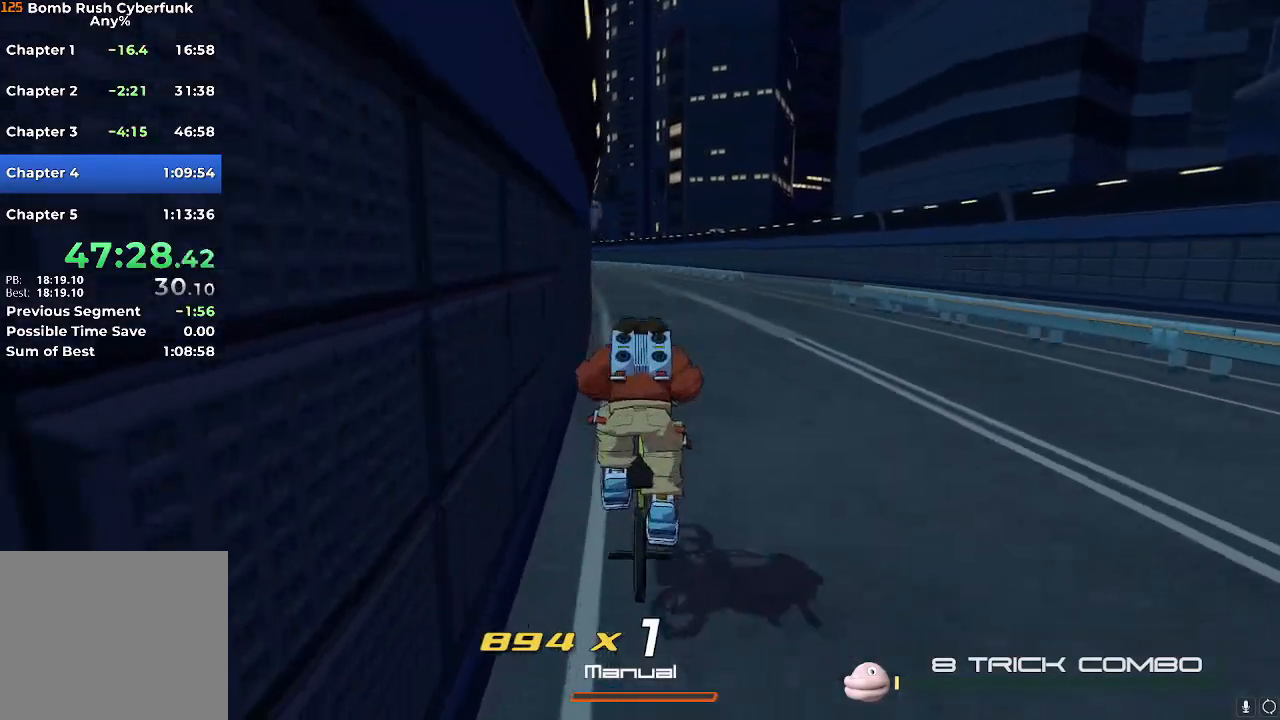
{"buttons": ["R2"], "left_stick": "up", "right_stick": "center", "events": [[233, "A", "down"], [334, "A", "up"], [384, "L2", "down"], [500, "L2", "up"]]}
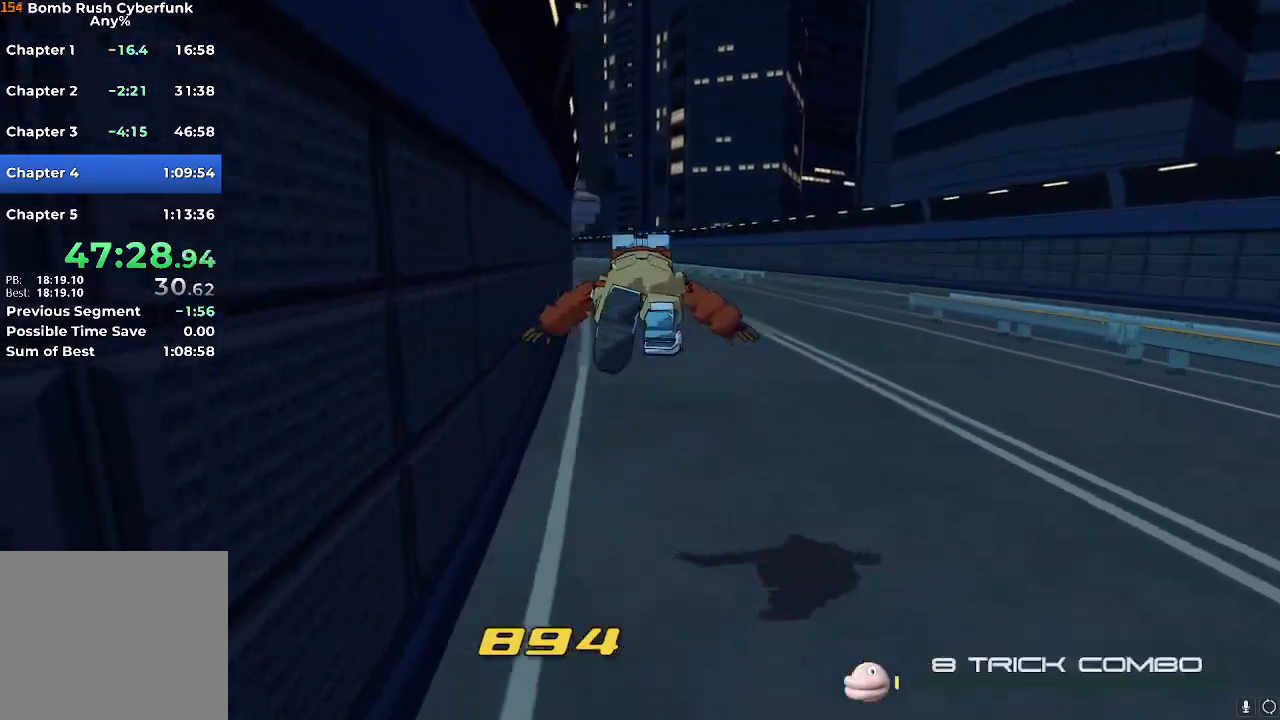
{"buttons": ["R2"], "left_stick": "up", "right_stick": "center", "events": [[217, "A", "down"], [284, "A", "up"]]}
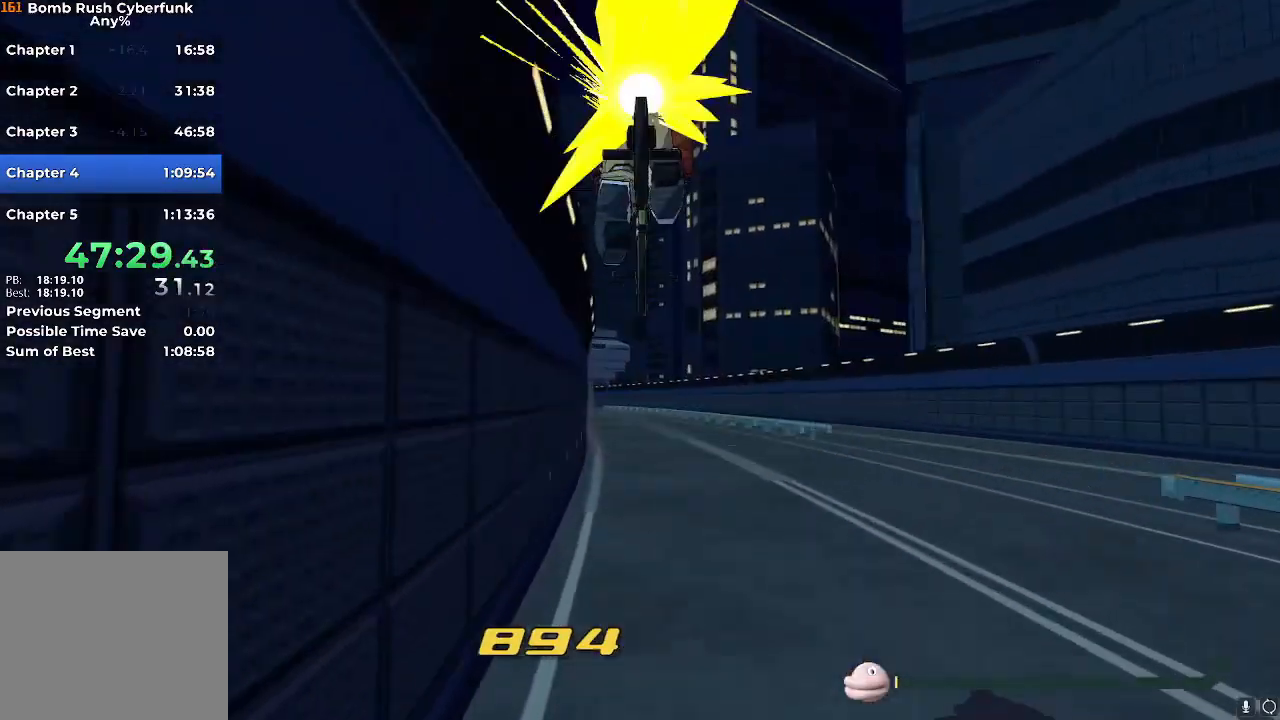
{"buttons": ["R2"], "left_stick": "up", "right_stick": "center", "events": []}
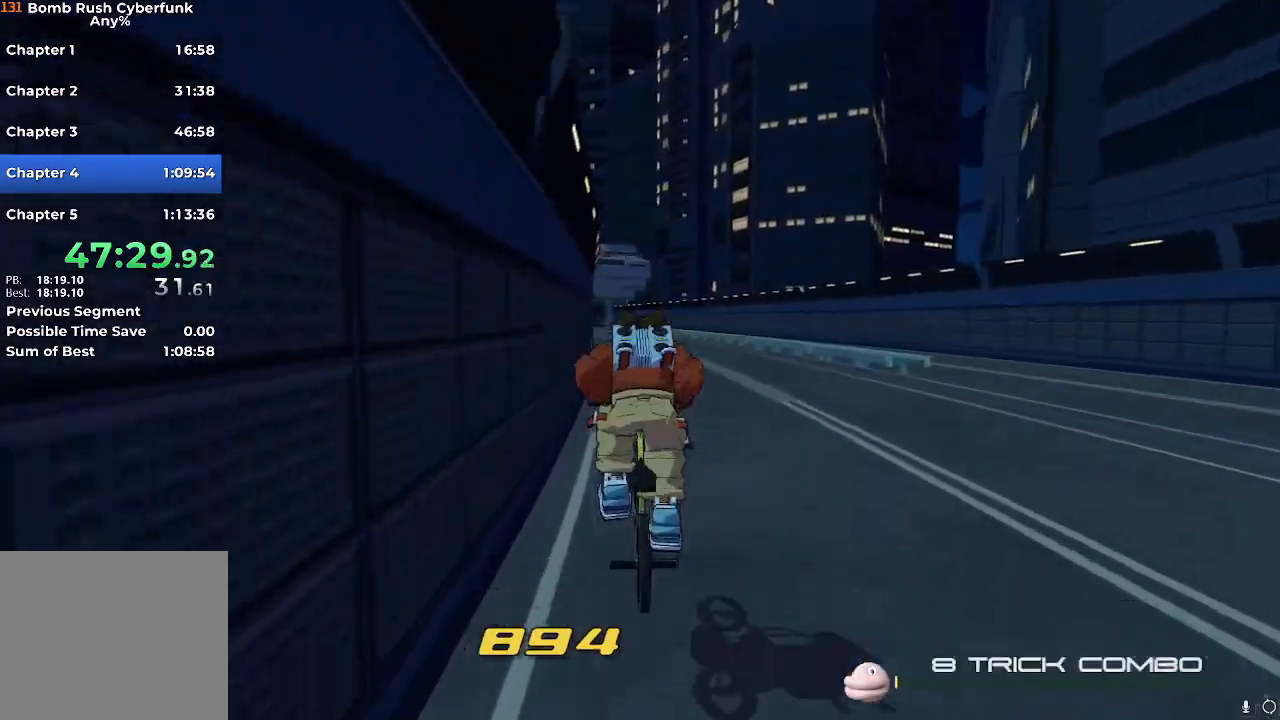
{"buttons": ["R2"], "left_stick": "up", "right_stick": "center", "events": [[284, "A", "down"], [367, "A", "up"], [367, "L2", "down"], [468, "L2", "up"]]}
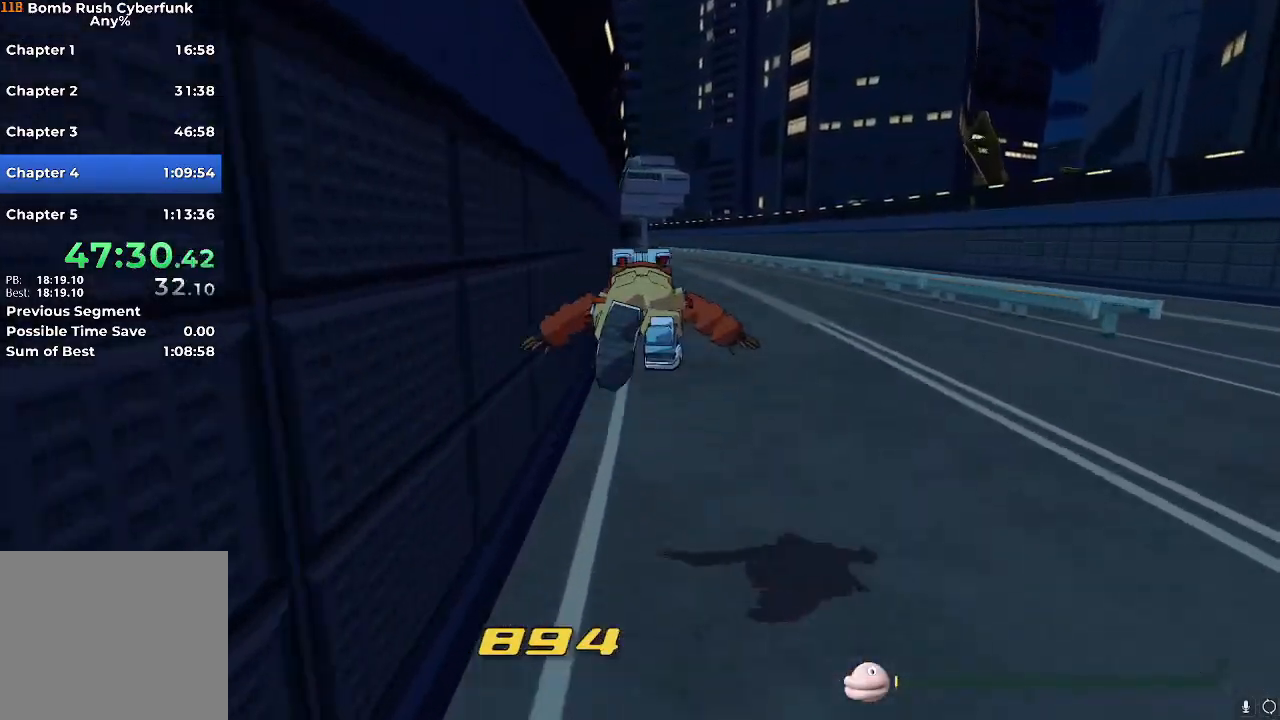
{"buttons": ["R2"], "left_stick": "up-right", "right_stick": "center", "events": [[500, "left_stick", "up-right"]]}